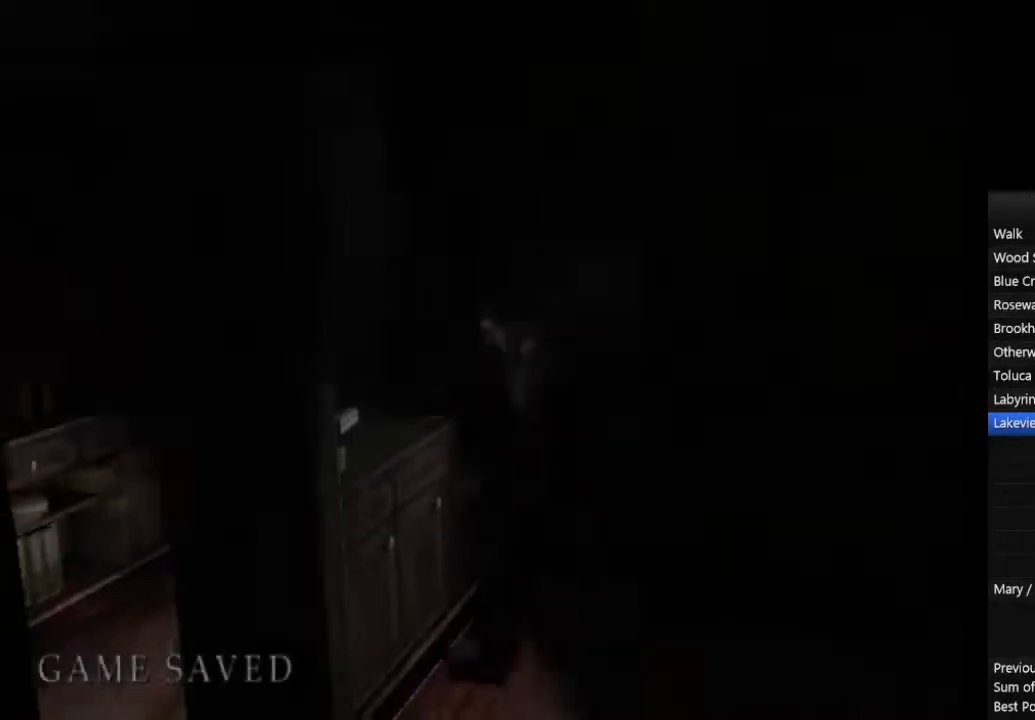
Gameplay with a controller (PlayStation layout); each line is a JSON object with the inputs held at the frame after it. "events" lists button and stick changes between this image and that frame as [ms after this image, input, new state], when the widget could be followed in between. Not read: L2 R3.
{"buttons": ["CIRCLE"], "left_stick": "up-right", "right_stick": "center", "events": [[500, "left_stick", "up-right"]]}
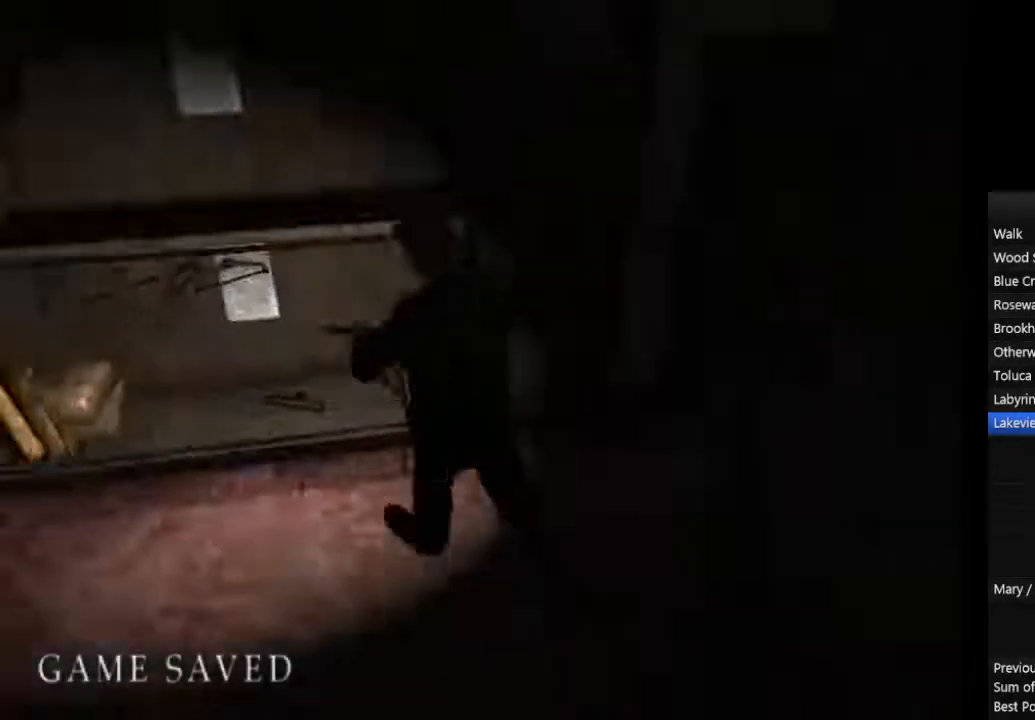
{"buttons": ["CROSS", "CIRCLE"], "left_stick": "up-right", "right_stick": "center", "events": [[267, "CROSS", "down"], [367, "CROSS", "up"], [400, "CROSS", "down"], [467, "CROSS", "up"], [500, "CROSS", "down"]]}
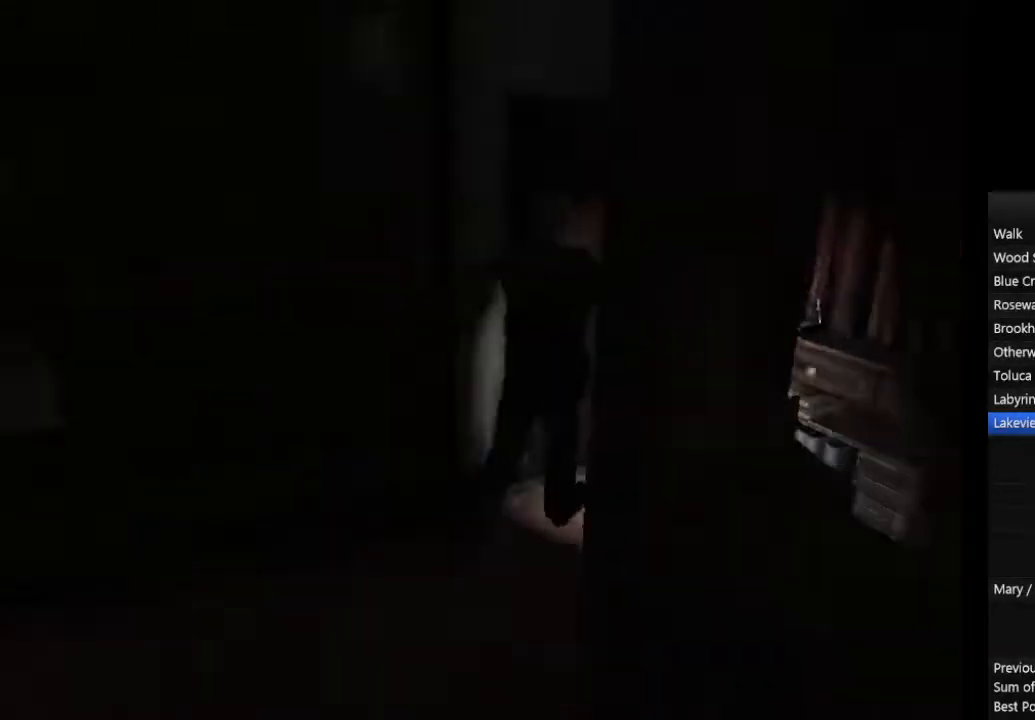
{"buttons": ["CIRCLE"], "left_stick": "down", "right_stick": "center", "events": [[33, "CROSS", "up"], [100, "CROSS", "down"], [167, "CROSS", "up"], [367, "left_stick", "center"], [433, "left_stick", "down"]]}
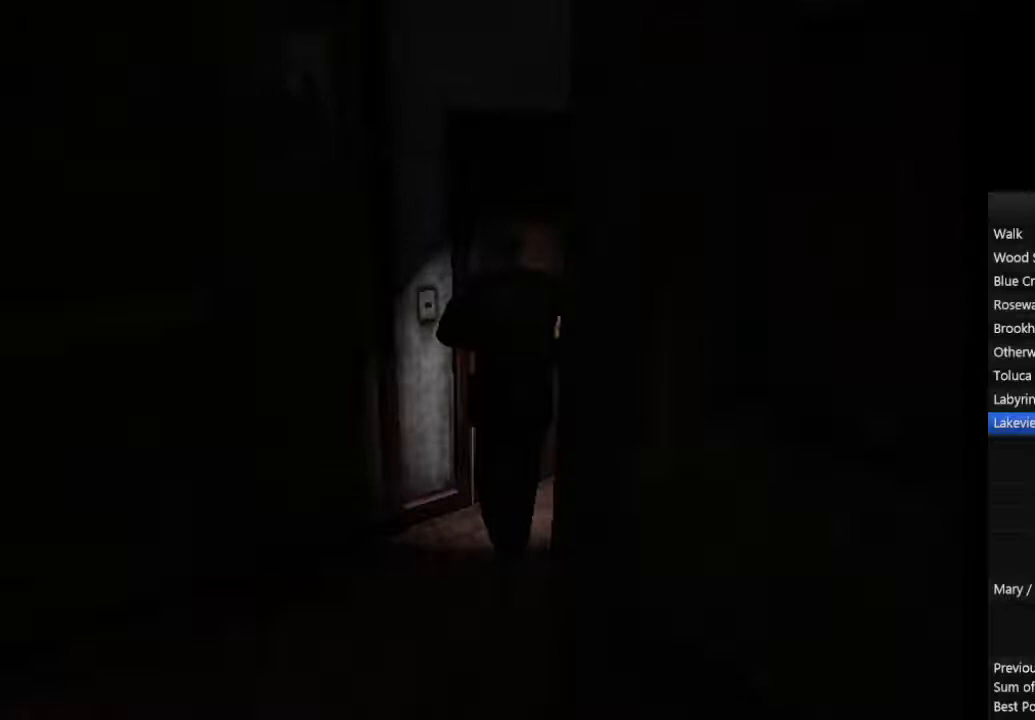
{"buttons": ["CIRCLE"], "left_stick": "down-right", "right_stick": "center", "events": [[33, "left_stick", "down-right"]]}
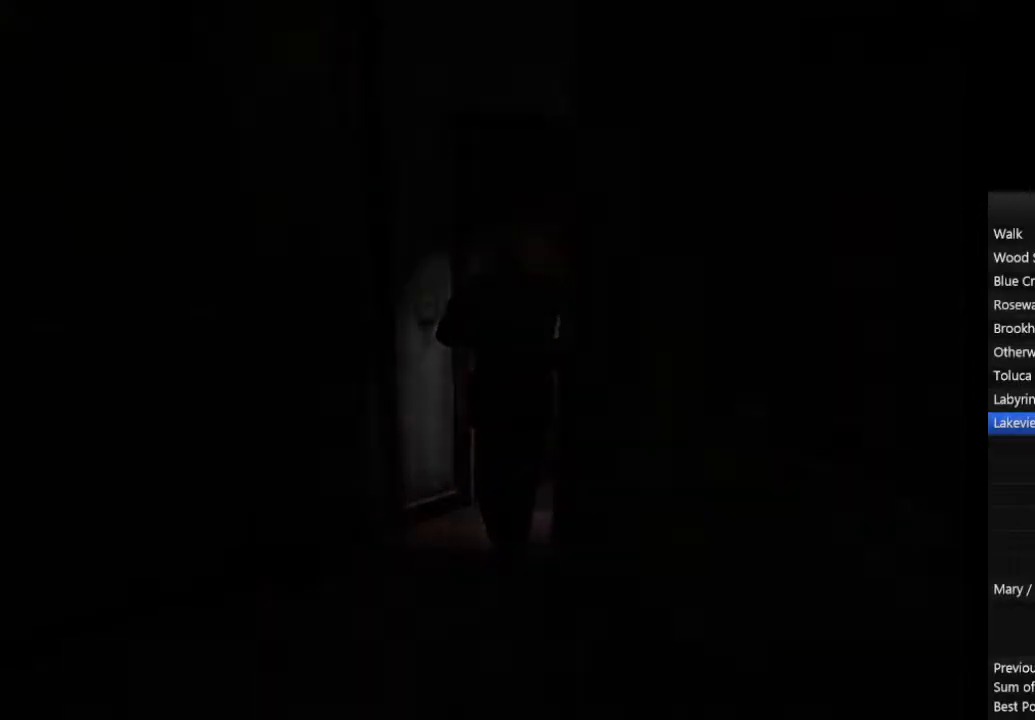
{"buttons": ["CIRCLE"], "left_stick": "down-right", "right_stick": "center", "events": []}
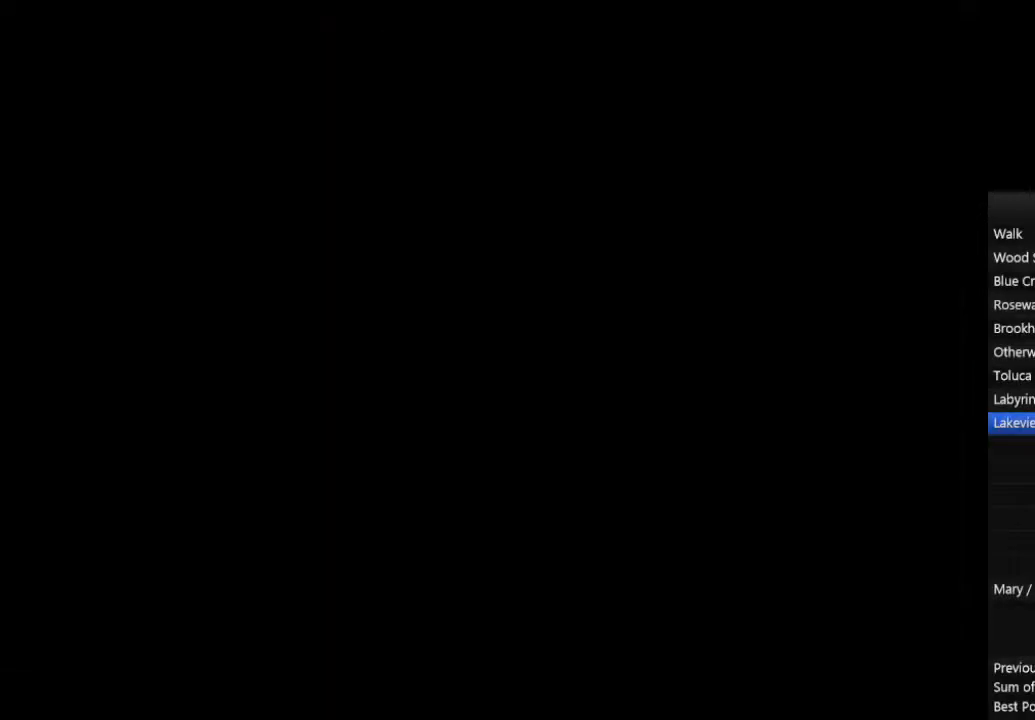
{"buttons": ["CIRCLE"], "left_stick": "down-right", "right_stick": "center", "events": []}
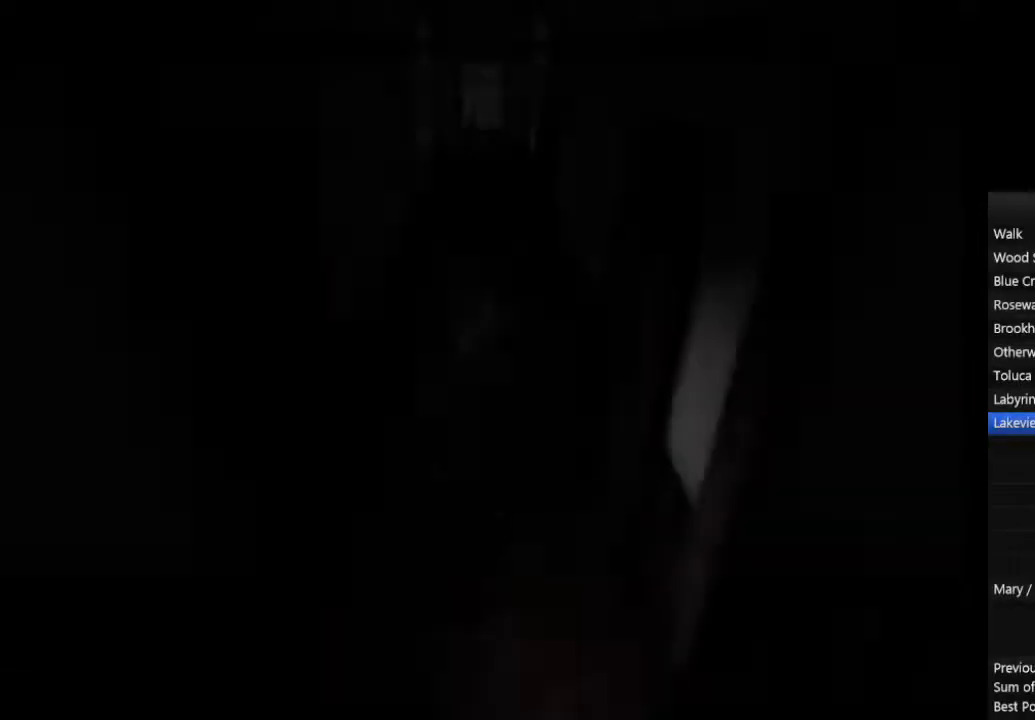
{"buttons": ["CIRCLE"], "left_stick": "up-right", "right_stick": "center", "events": [[500, "left_stick", "up-right"]]}
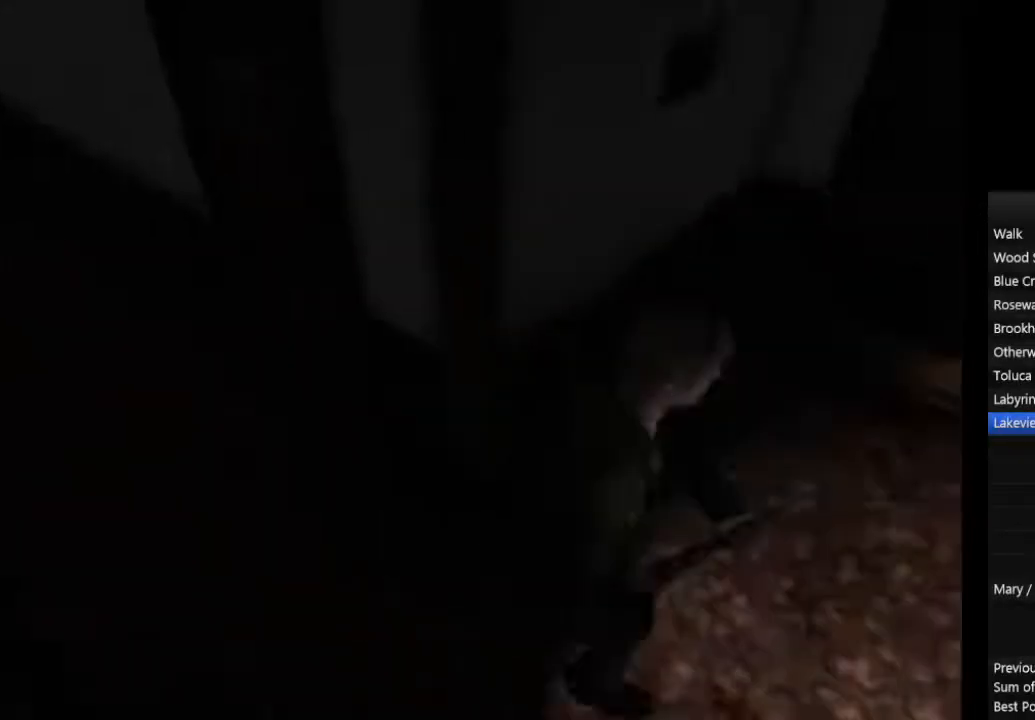
{"buttons": ["CIRCLE"], "left_stick": "up-right", "right_stick": "center", "events": [[333, "CROSS", "down"], [400, "CROSS", "up"], [433, "CROSS", "down"], [500, "CROSS", "up"]]}
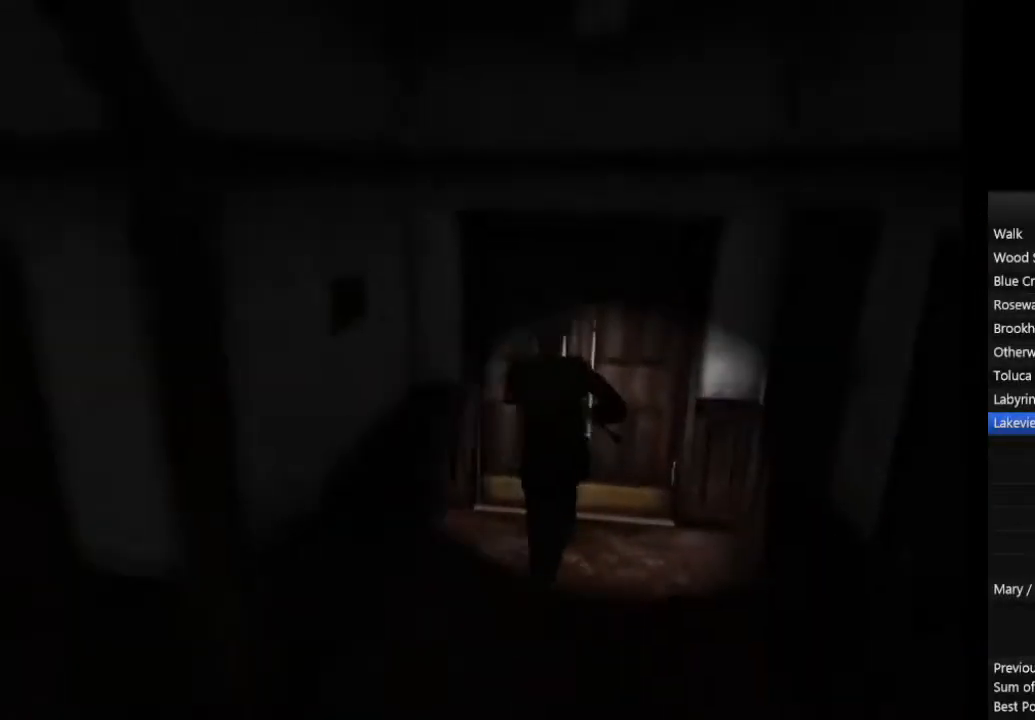
{"buttons": ["CIRCLE"], "left_stick": "up", "right_stick": "center", "events": [[33, "CROSS", "down"], [100, "CROSS", "up"], [133, "CROSS", "down"], [200, "CROSS", "up"], [200, "left_stick", "up"]]}
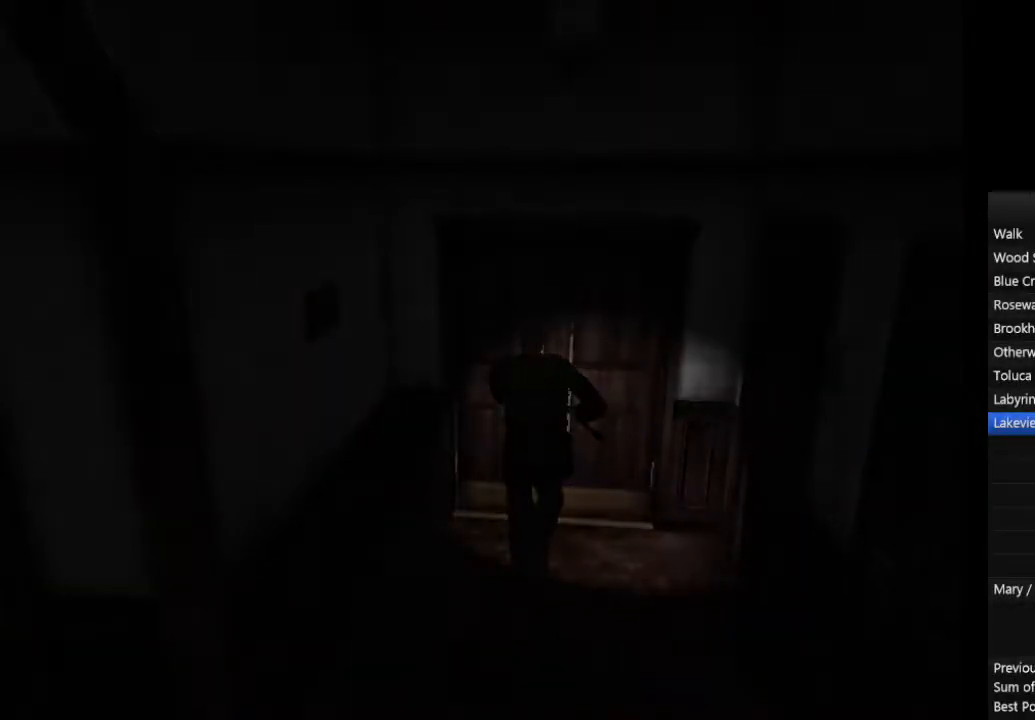
{"buttons": ["CIRCLE"], "left_stick": "up", "right_stick": "center", "events": []}
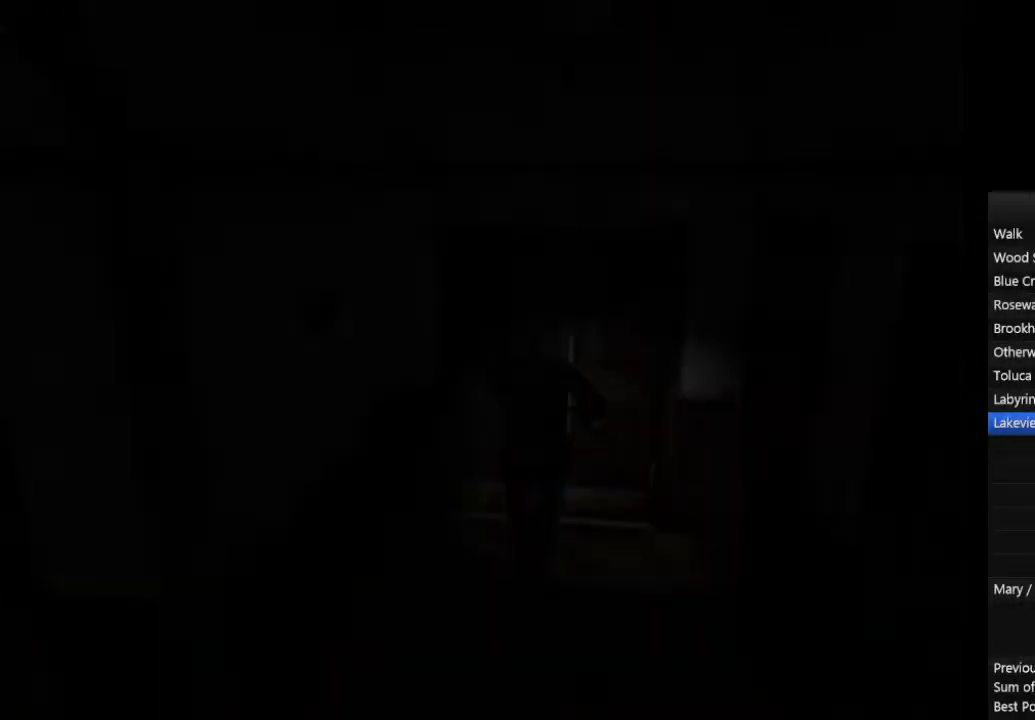
{"buttons": ["CIRCLE"], "left_stick": "up-right", "right_stick": "center", "events": [[67, "left_stick", "up-right"]]}
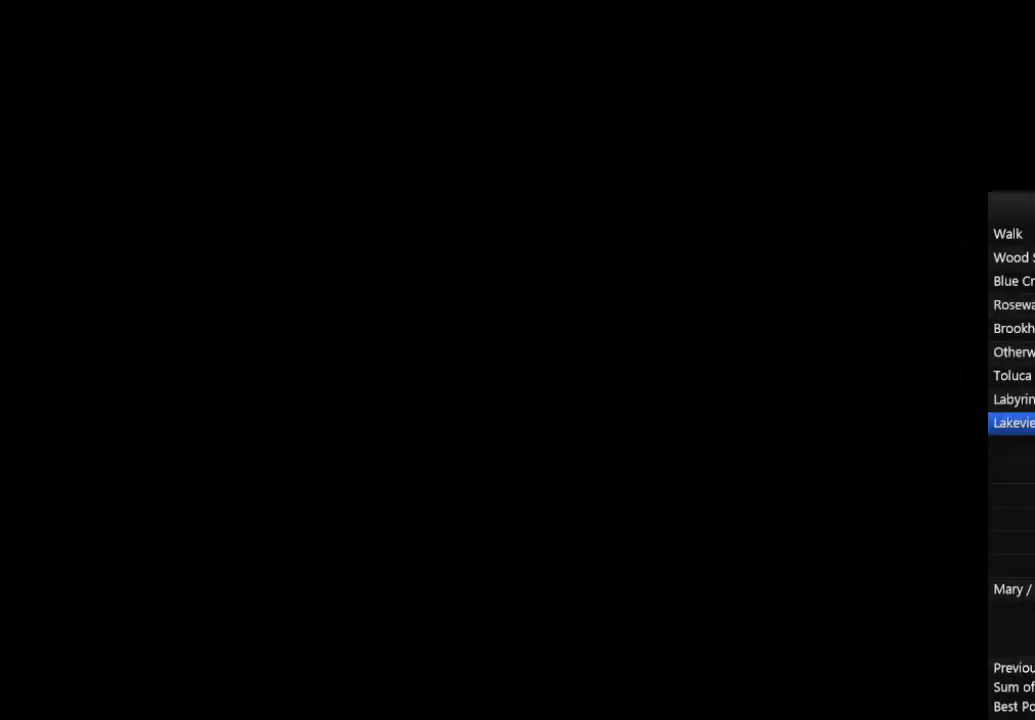
{"buttons": ["CIRCLE"], "left_stick": "up-right", "right_stick": "center", "events": []}
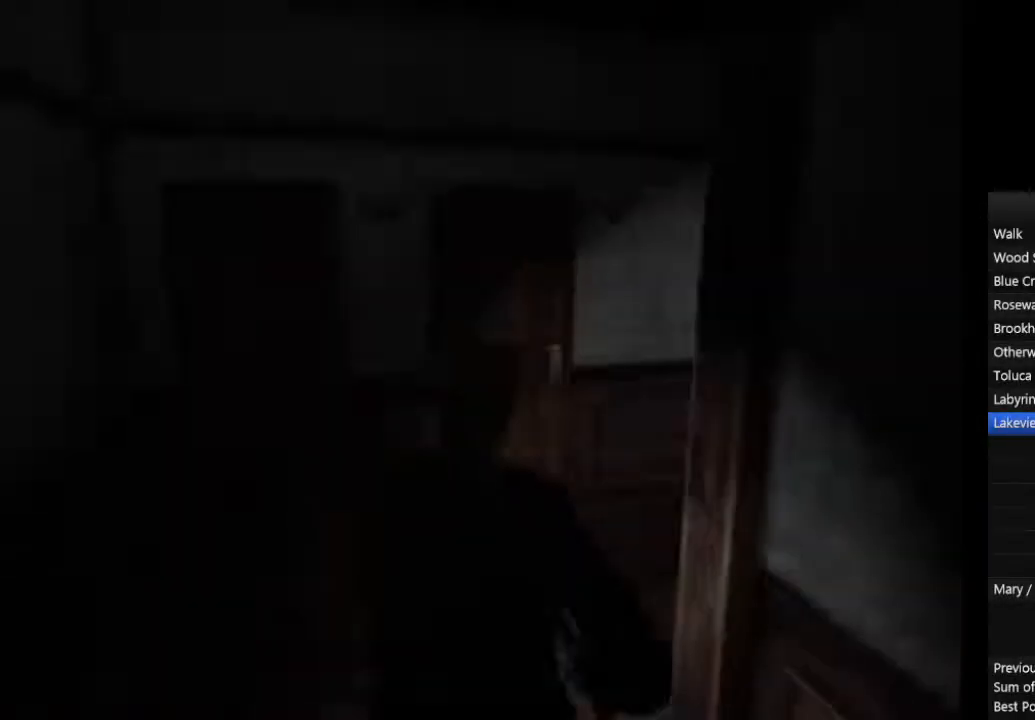
{"buttons": ["CIRCLE"], "left_stick": "up-right", "right_stick": "center", "events": []}
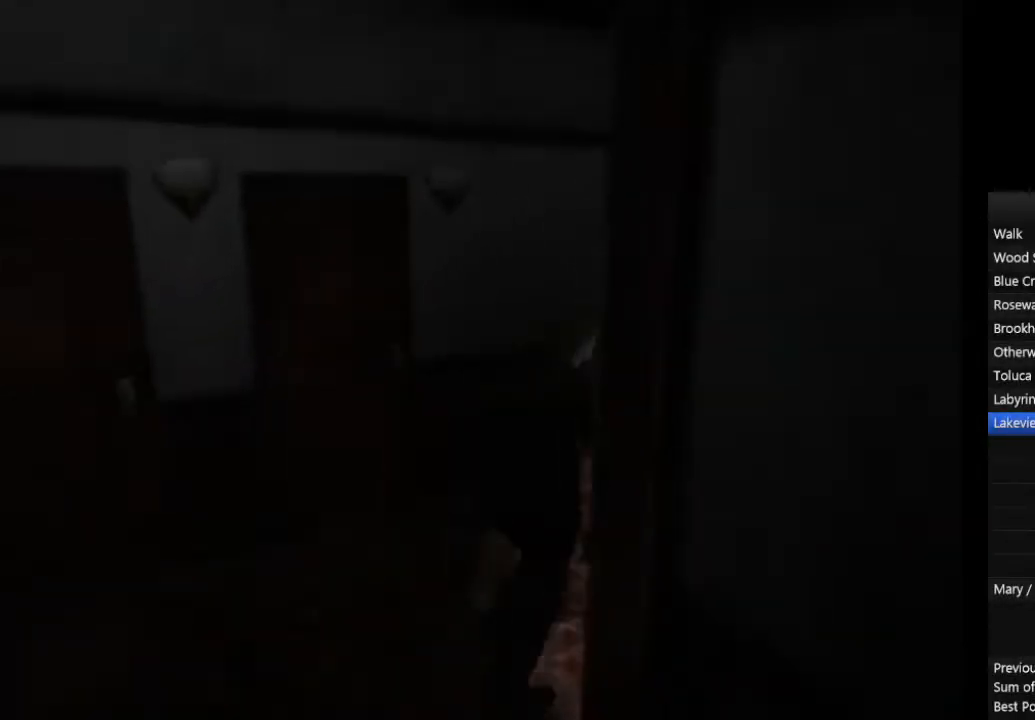
{"buttons": ["CIRCLE"], "left_stick": "up-right", "right_stick": "center", "events": []}
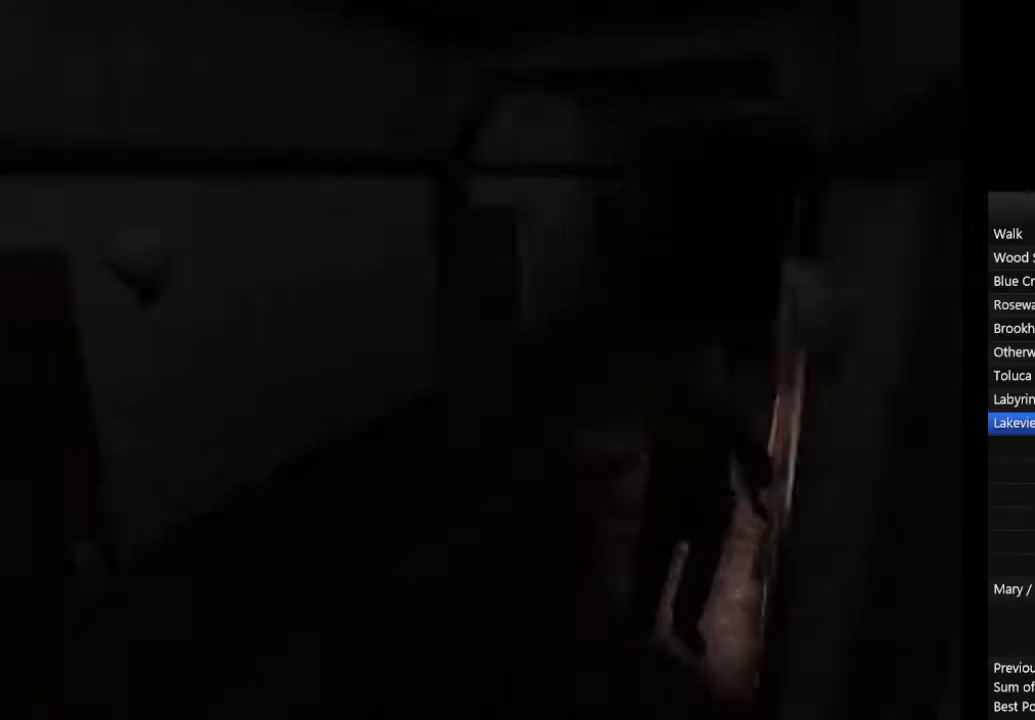
{"buttons": ["CIRCLE"], "left_stick": "up", "right_stick": "center", "events": [[267, "left_stick", "up"]]}
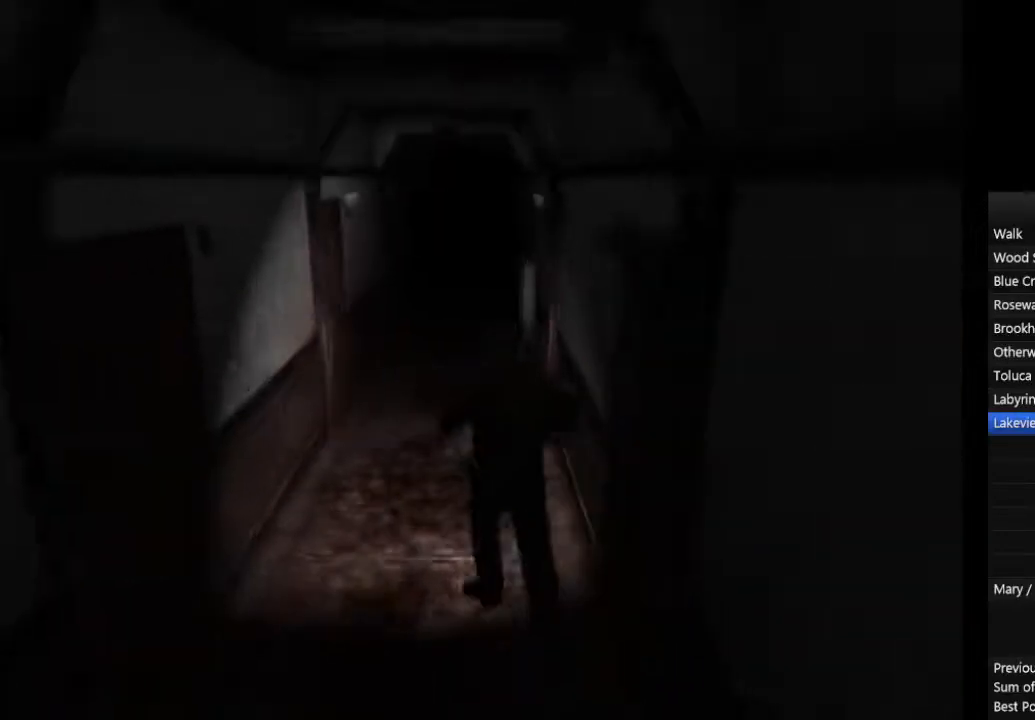
{"buttons": ["CIRCLE"], "left_stick": "up", "right_stick": "center", "events": []}
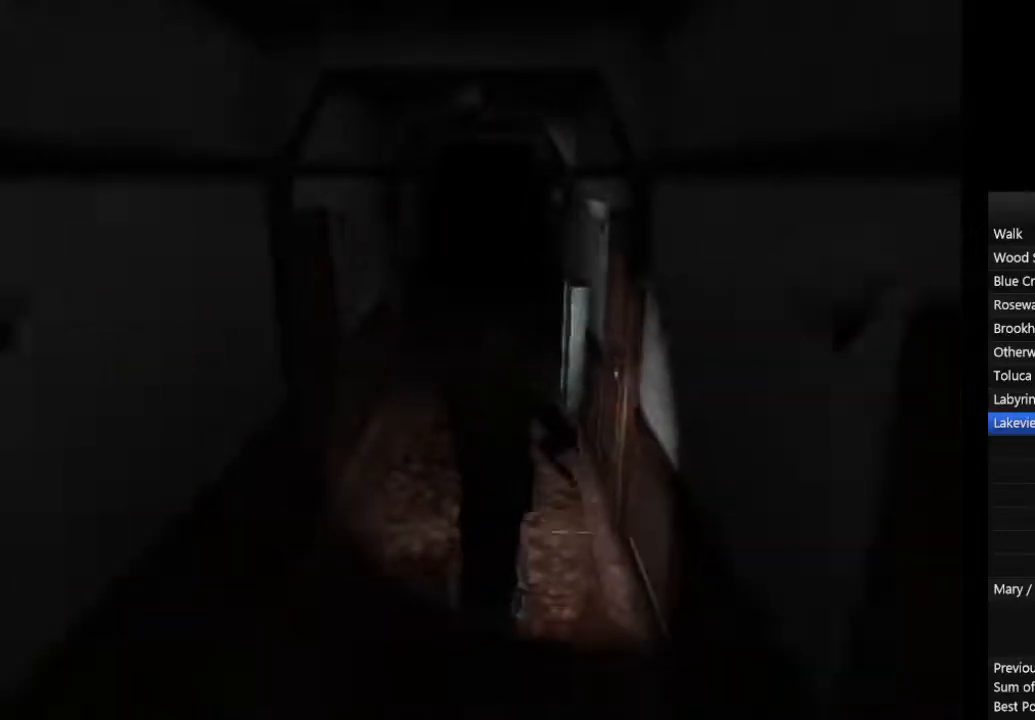
{"buttons": ["CIRCLE"], "left_stick": "up", "right_stick": "center", "events": []}
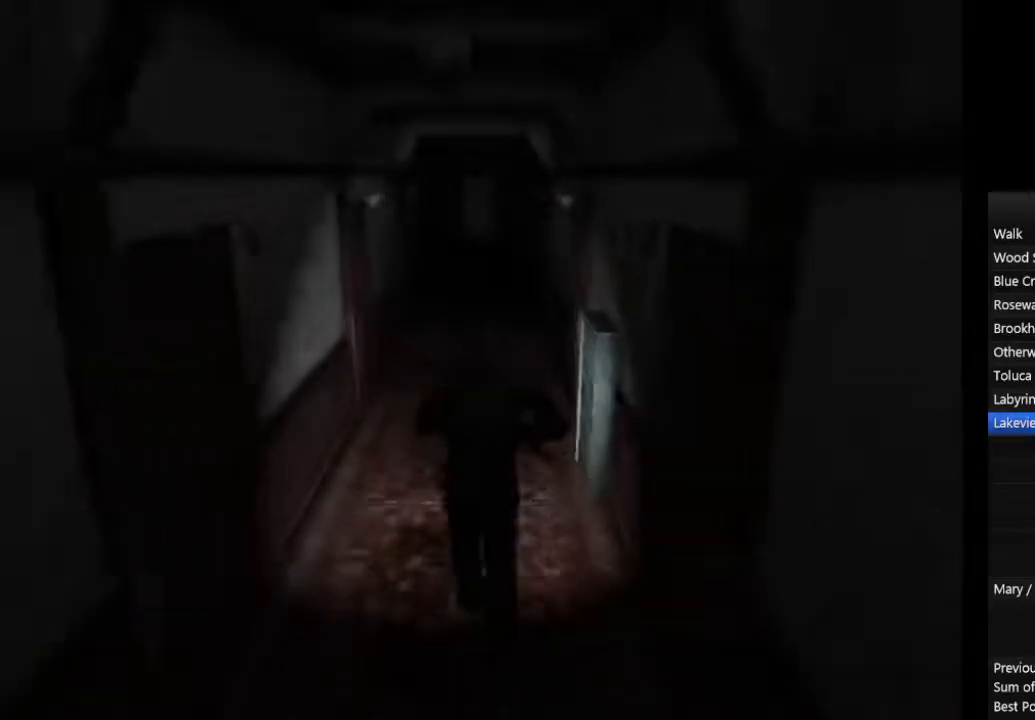
{"buttons": ["CIRCLE"], "left_stick": "up", "right_stick": "center", "events": []}
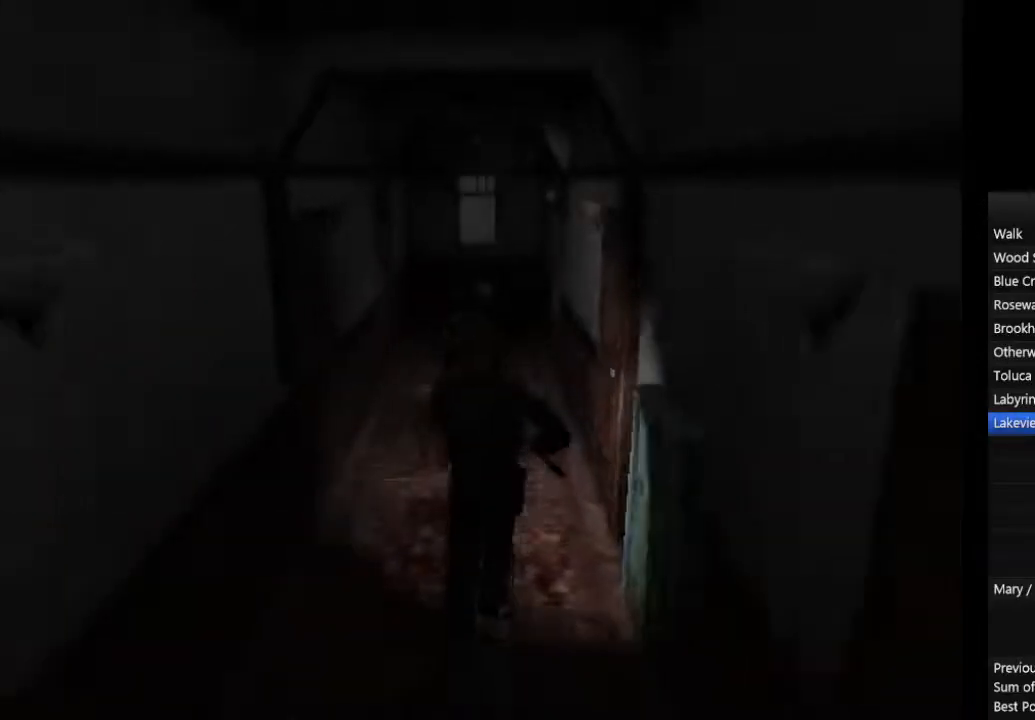
{"buttons": ["CIRCLE"], "left_stick": "right", "right_stick": "center", "events": [[267, "left_stick", "up-right"], [433, "CROSS", "down"], [467, "CROSS", "up"], [500, "left_stick", "right"]]}
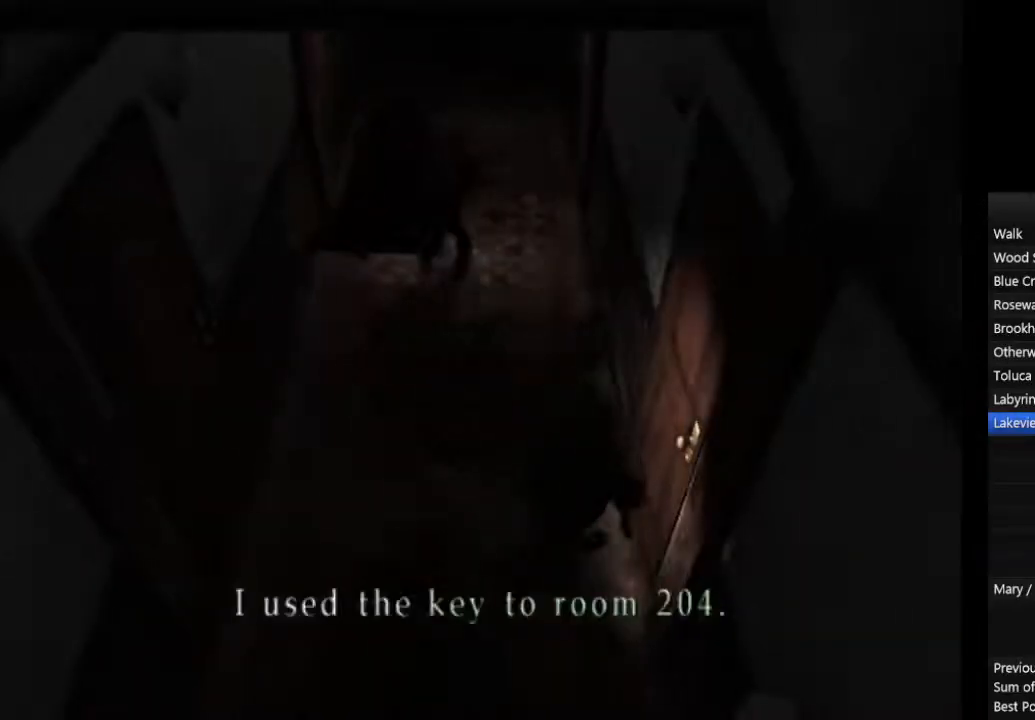
{"buttons": ["CIRCLE"], "left_stick": "down-right", "right_stick": "center", "events": [[33, "CROSS", "down"], [67, "CROSS", "up"], [467, "left_stick", "down-right"]]}
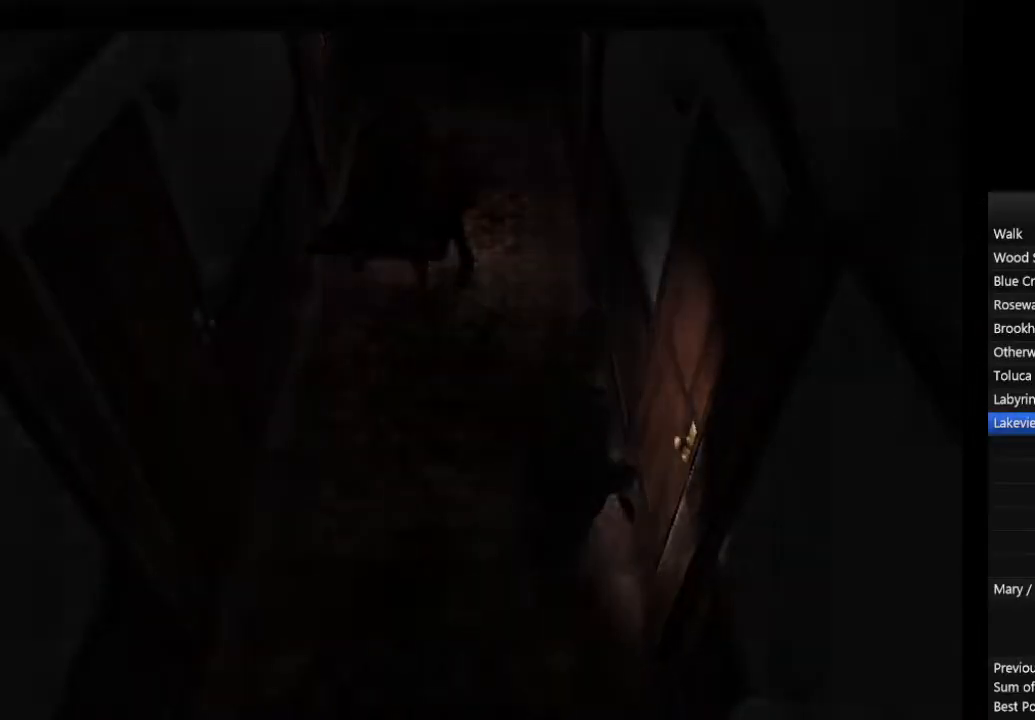
{"buttons": ["CIRCLE"], "left_stick": "down-left", "right_stick": "center", "events": [[100, "left_stick", "down-left"]]}
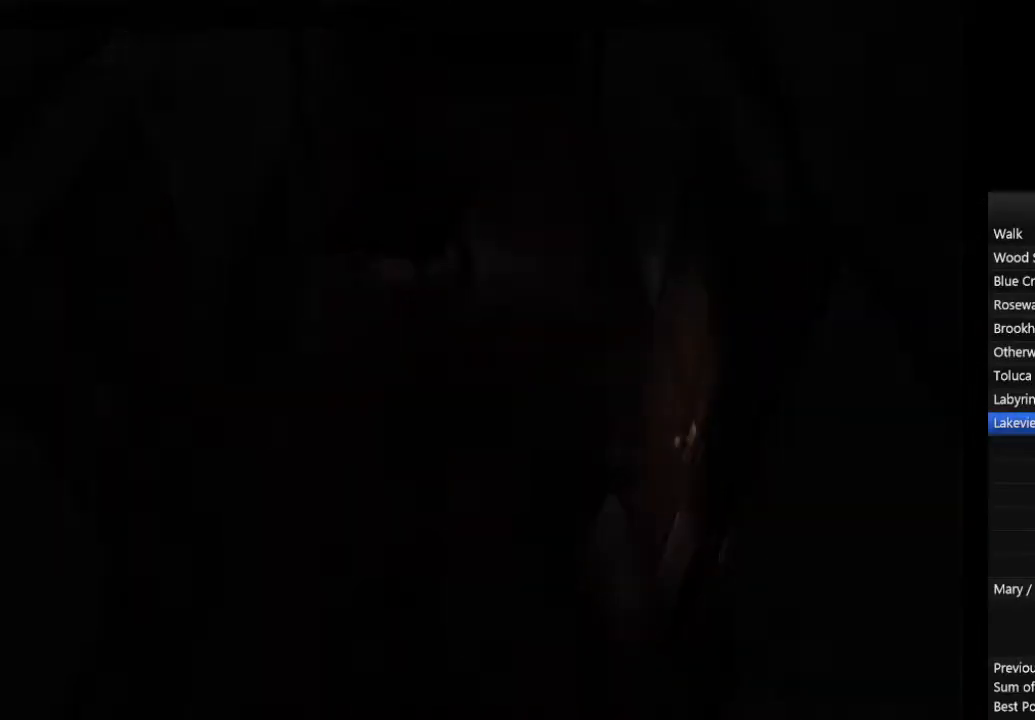
{"buttons": ["CIRCLE"], "left_stick": "down-left", "right_stick": "center", "events": []}
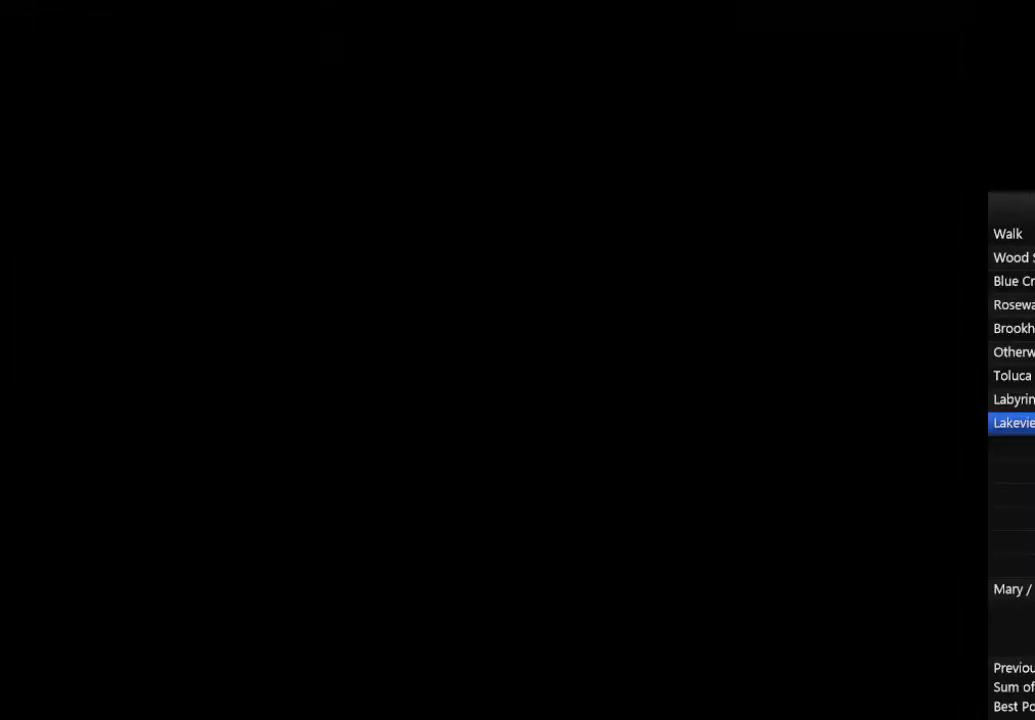
{"buttons": ["CIRCLE"], "left_stick": "down-left", "right_stick": "center", "events": []}
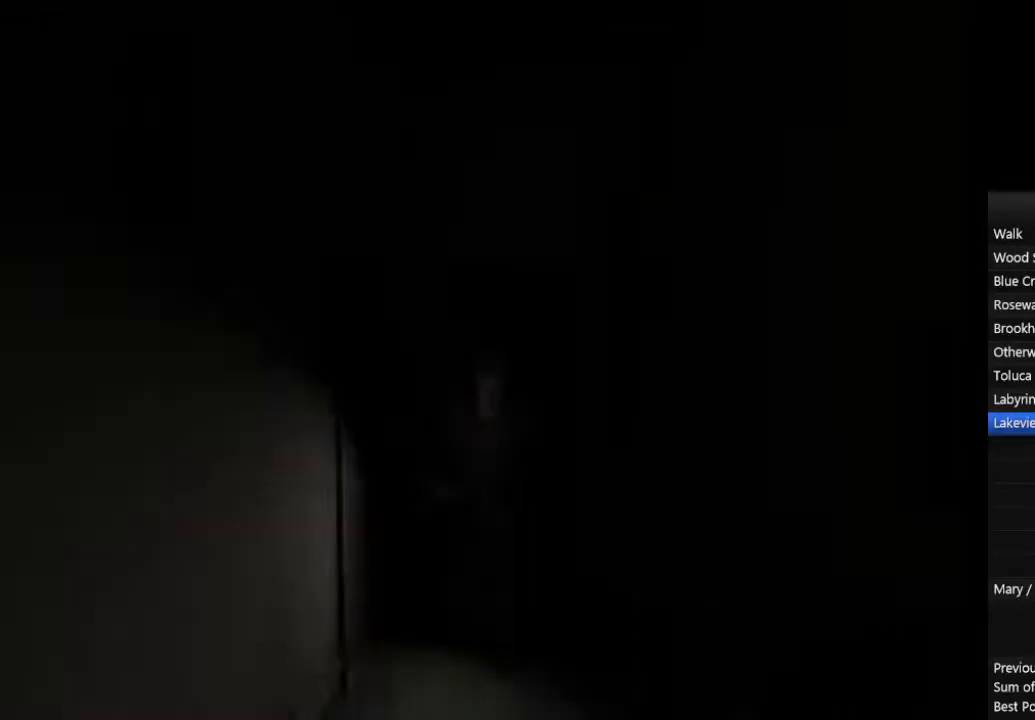
{"buttons": ["CIRCLE"], "left_stick": "down-left", "right_stick": "center", "events": []}
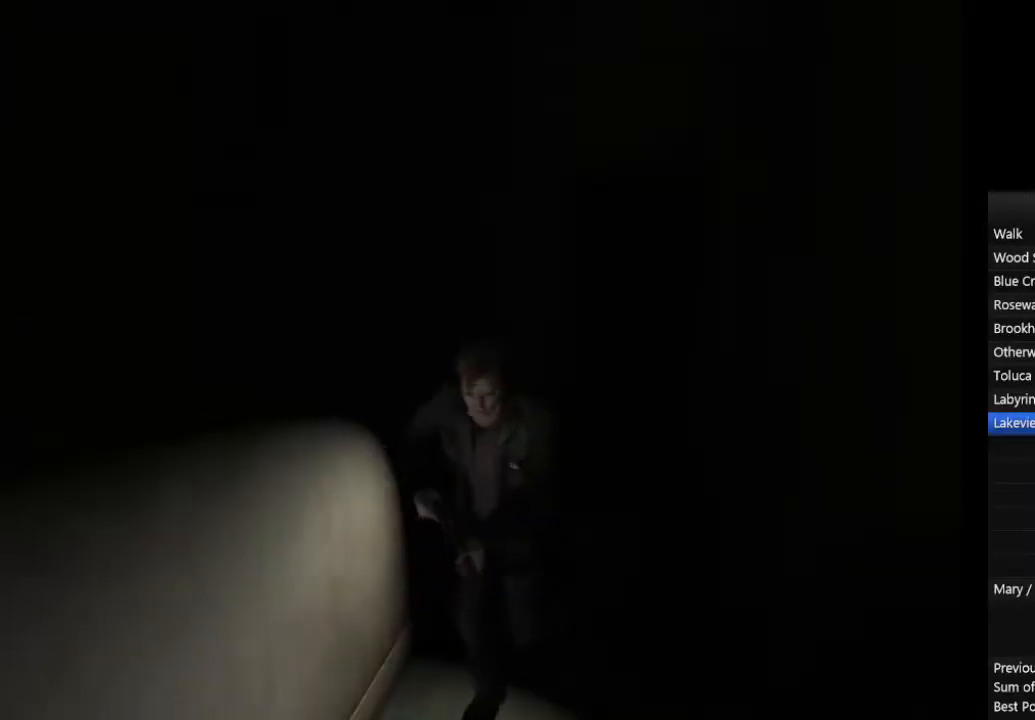
{"buttons": ["CIRCLE"], "left_stick": "down-left", "right_stick": "center", "events": []}
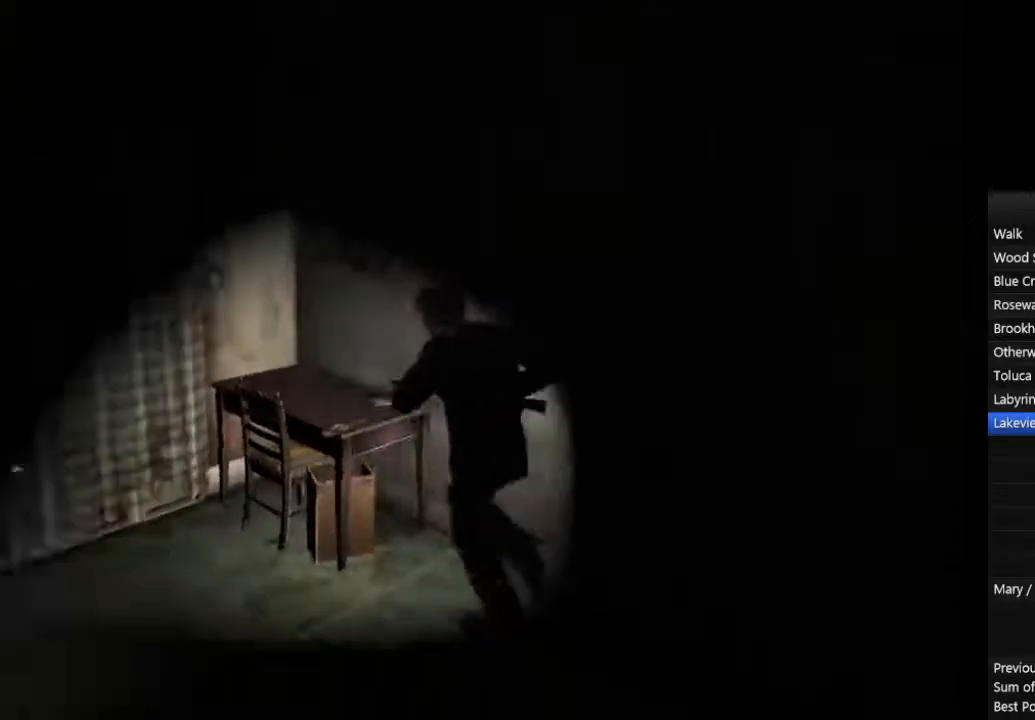
{"buttons": ["CIRCLE"], "left_stick": "left", "right_stick": "center", "events": [[200, "left_stick", "left"]]}
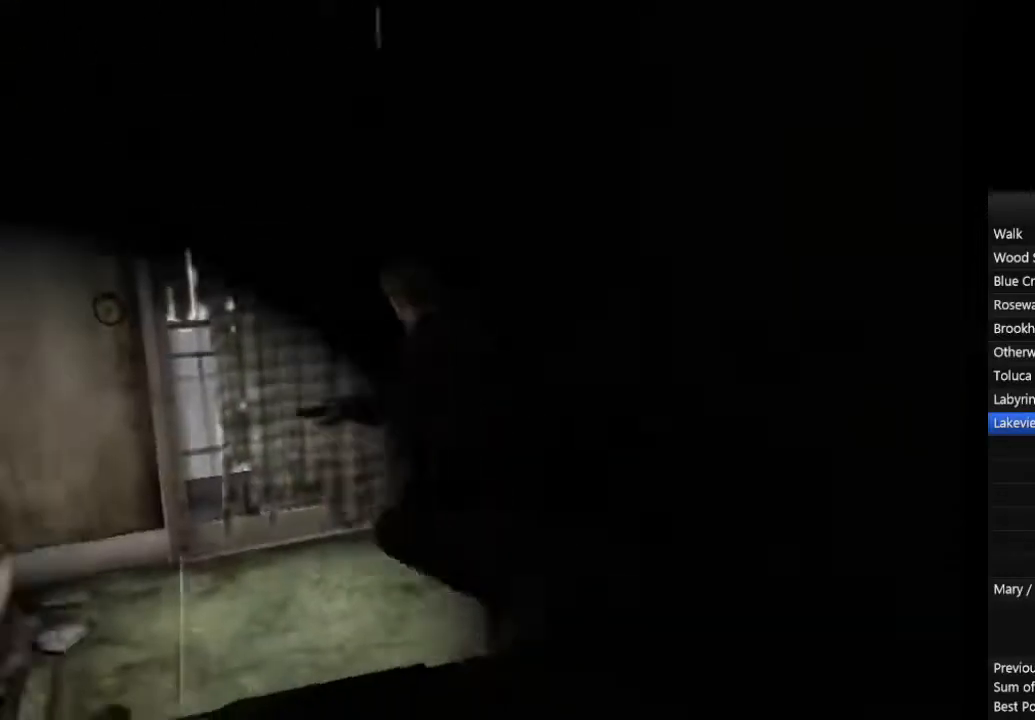
{"buttons": ["CIRCLE"], "left_stick": "left", "right_stick": "center", "events": [[400, "CROSS", "down"], [467, "CROSS", "up"]]}
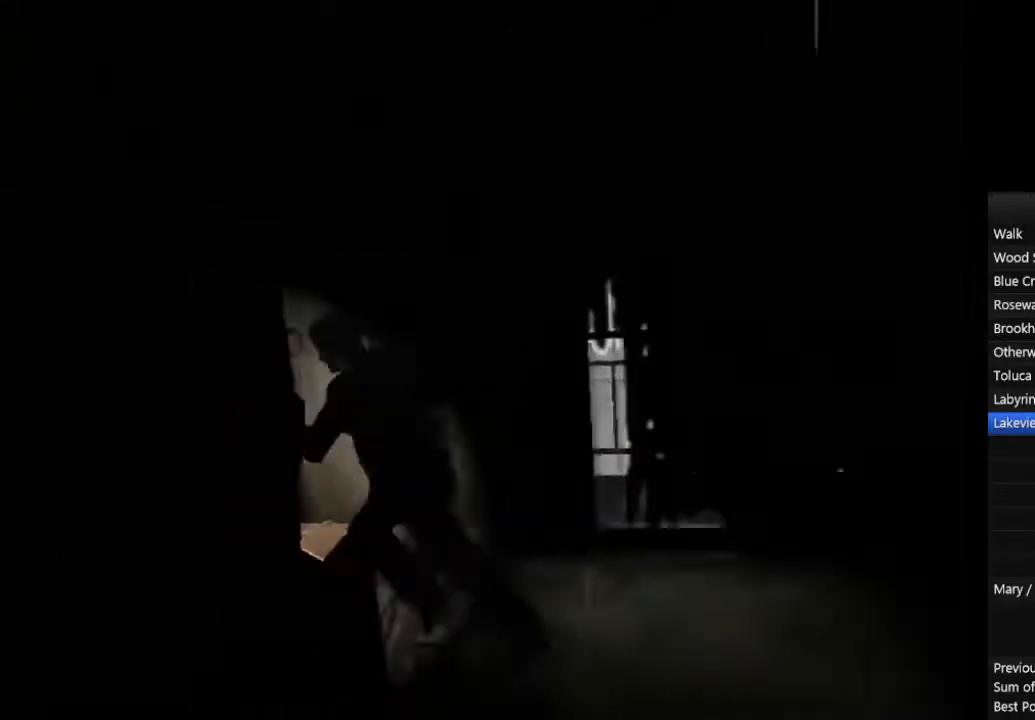
{"buttons": ["CIRCLE"], "left_stick": "left", "right_stick": "center", "events": [[33, "CROSS", "down"], [67, "CROSS", "up"], [133, "CROSS", "down"], [167, "CROSS", "up"], [200, "CROSS", "down"], [367, "CROSS", "up"], [400, "CROSS", "down"], [467, "CROSS", "up"]]}
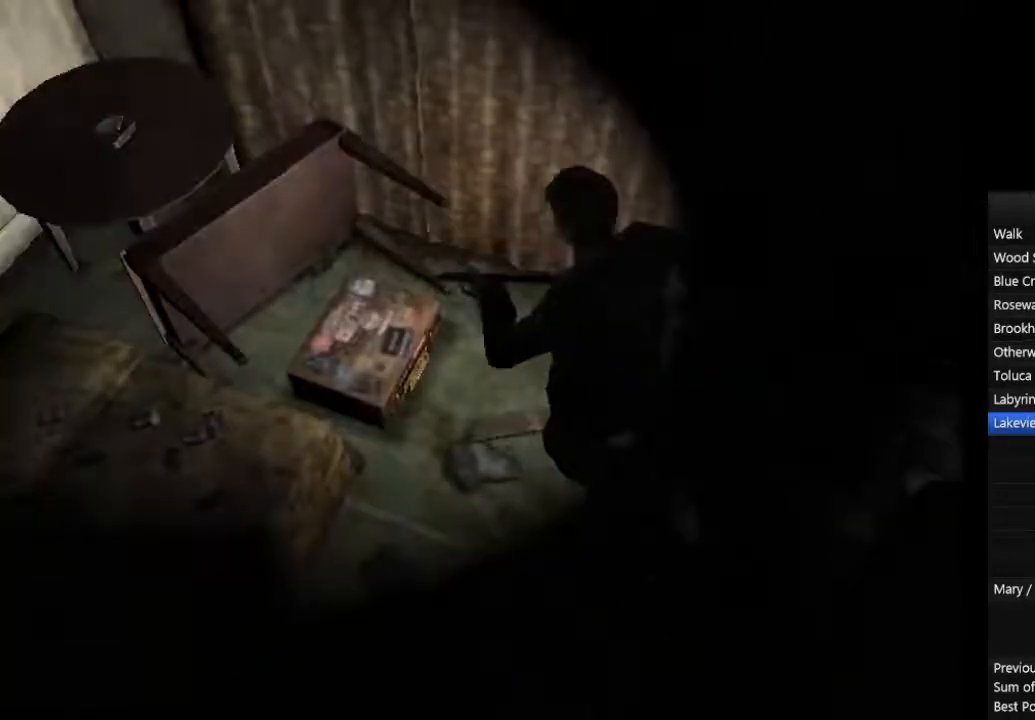
{"buttons": [], "left_stick": "center", "right_stick": "center", "events": [[33, "CROSS", "down"], [67, "CROSS", "up"], [133, "CROSS", "down"], [200, "left_stick", "center"], [267, "CIRCLE", "up"], [367, "CROSS", "up"]]}
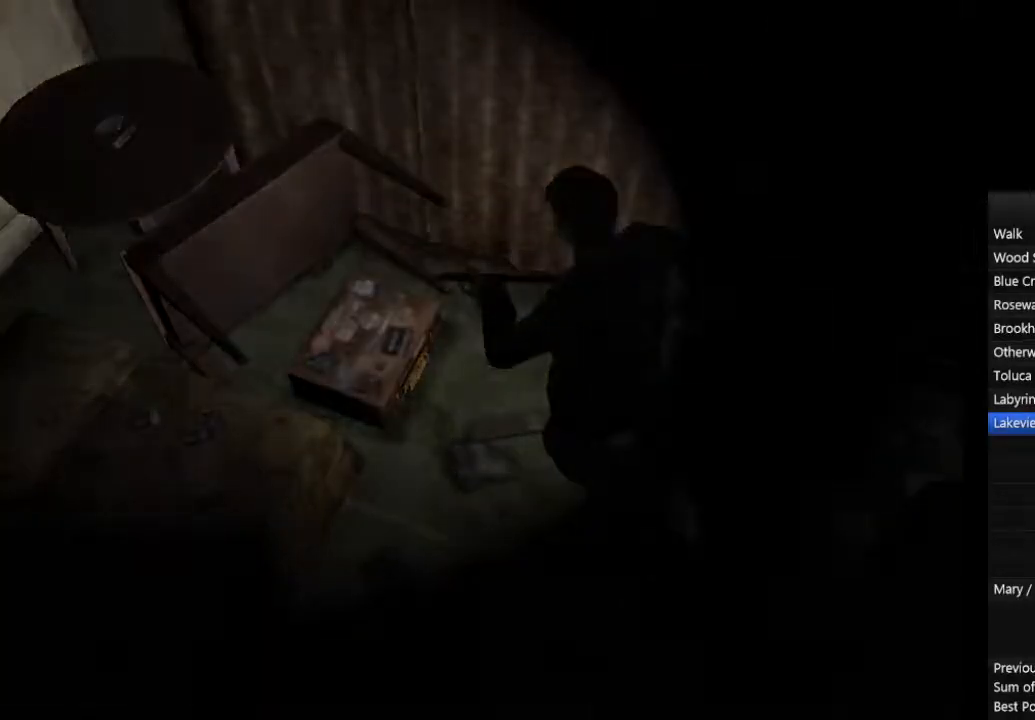
{"buttons": [], "left_stick": "center", "right_stick": "center", "events": []}